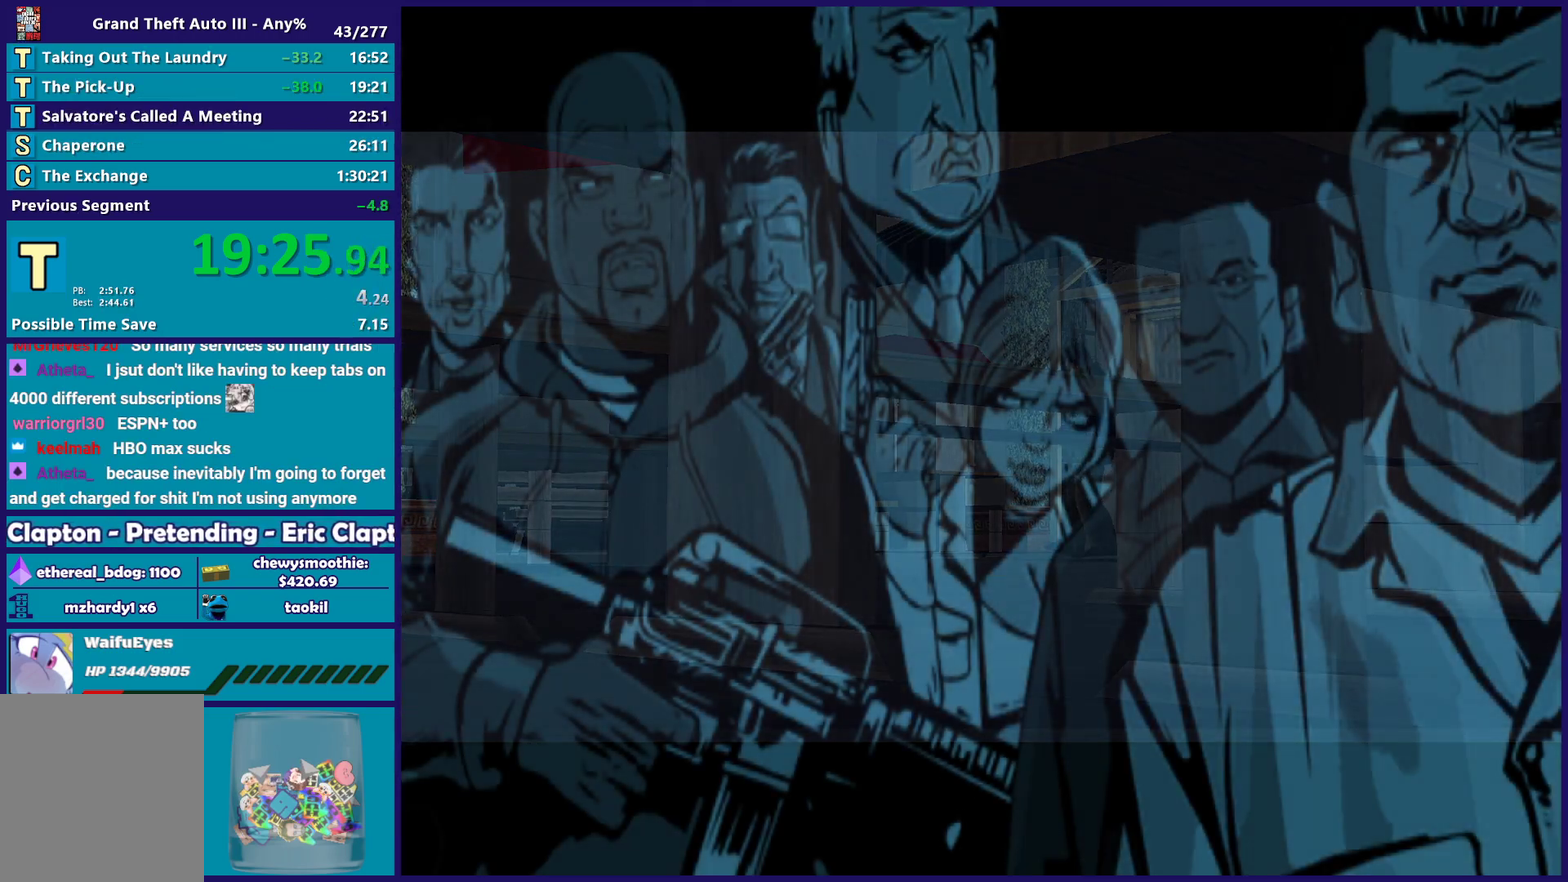
Gameplay with a controller (Xbox layout); each line is a JSON object with the inputs held at the frame after it. "events" lists button and stick changes between this image and that frame as [ms after this image, input, new state], when the widget could be followed in between.
{"buttons": ["A"], "left_stick": "center", "right_stick": "center", "events": []}
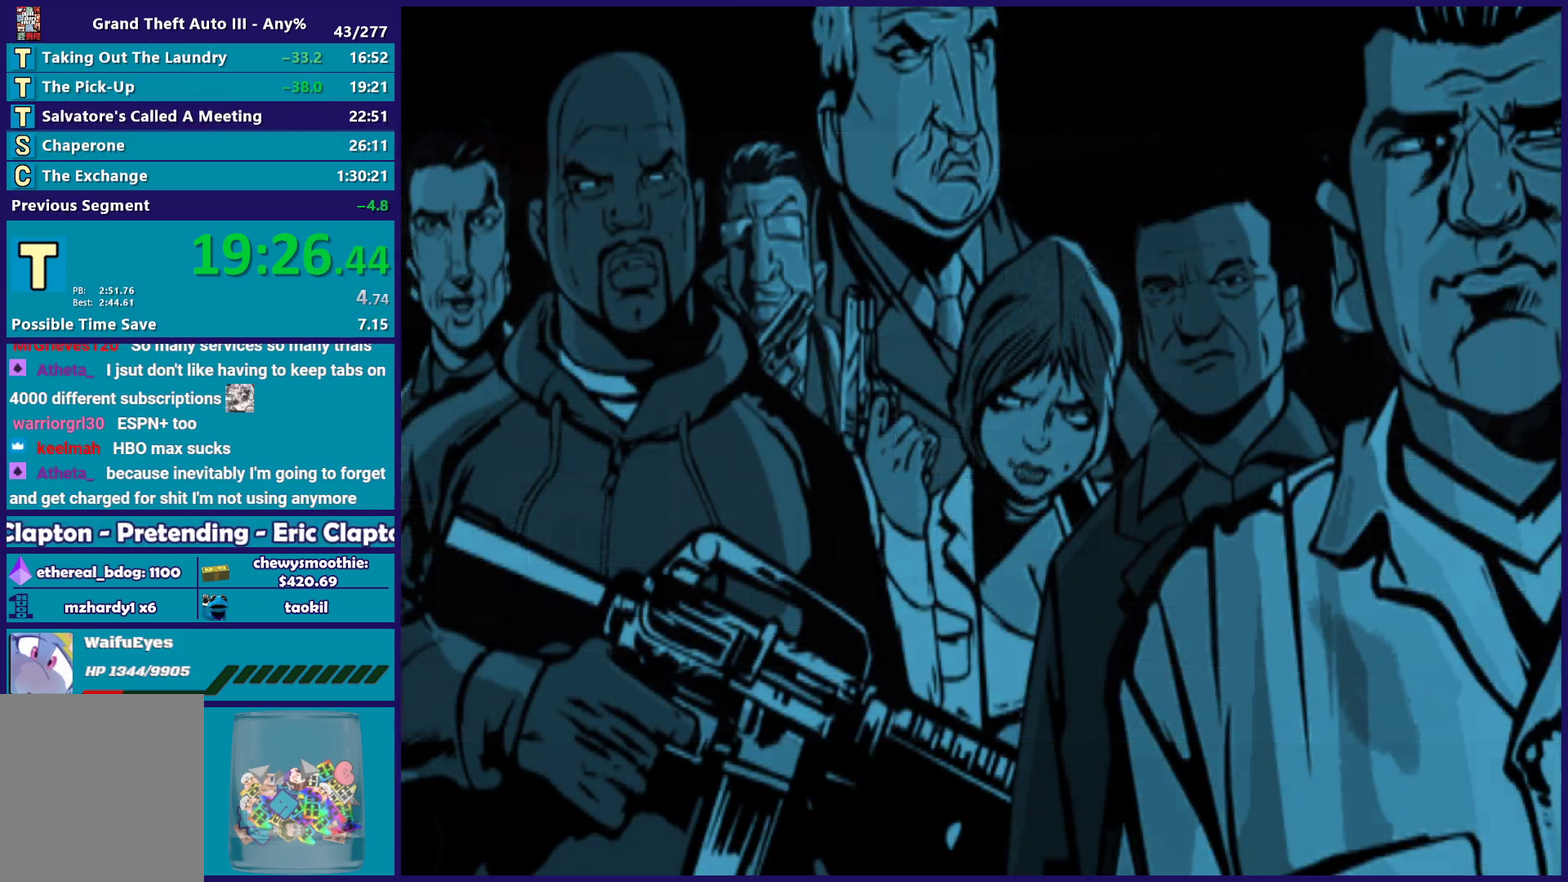
{"buttons": [], "left_stick": "center", "right_stick": "center", "events": [[67, "A", "up"], [117, "A", "down"], [250, "A", "up"], [333, "A", "down"], [483, "A", "up"]]}
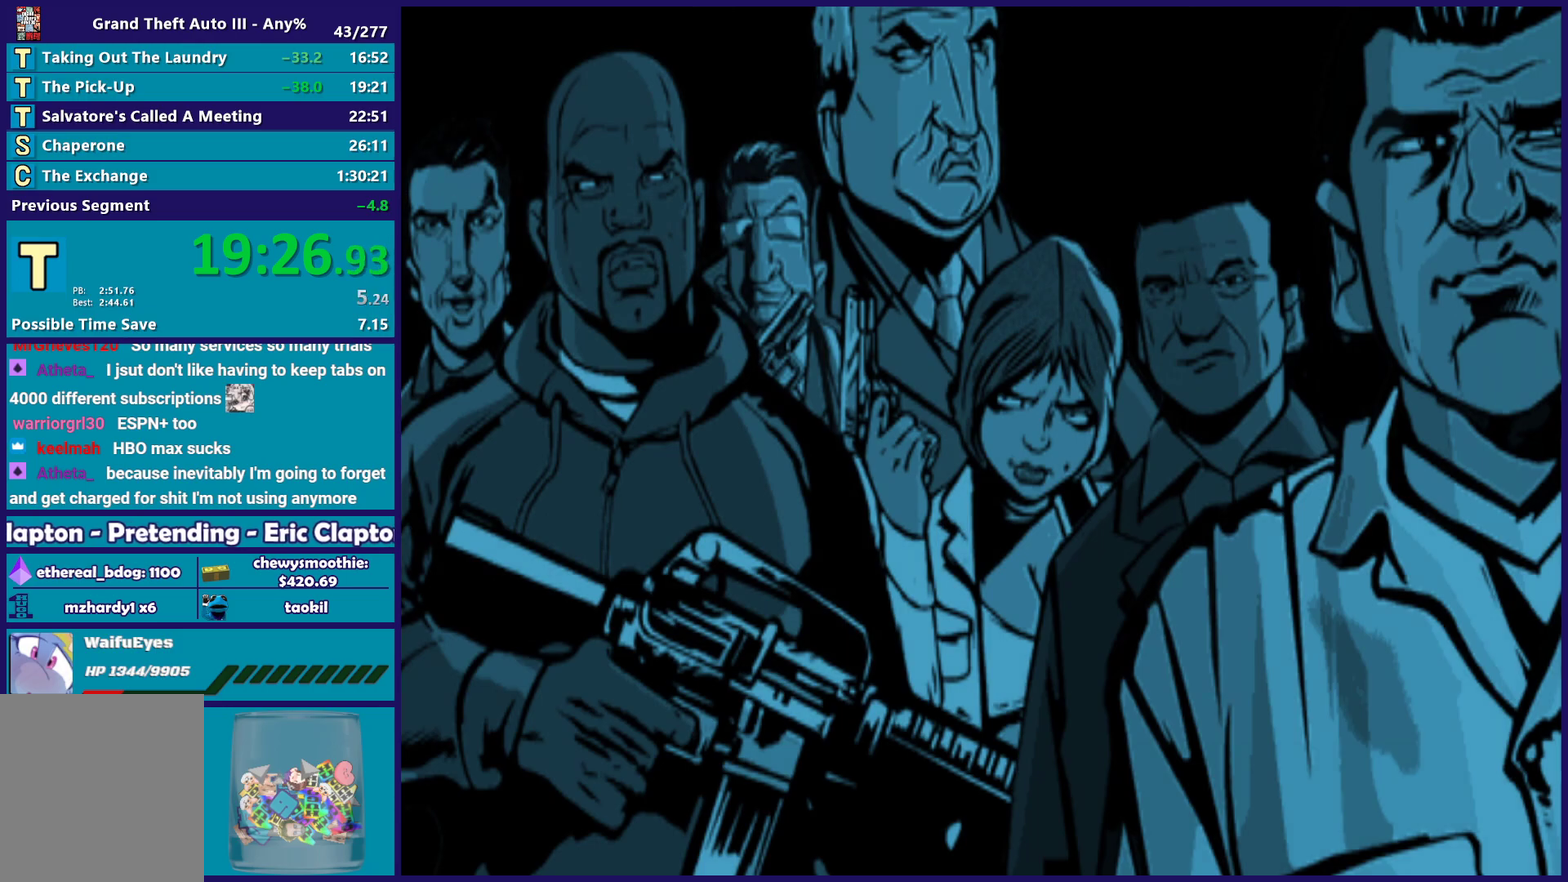
{"buttons": ["A"], "left_stick": "center", "right_stick": "center", "events": [[33, "A", "down"], [167, "A", "up"], [267, "A", "down"], [417, "A", "up"], [483, "A", "down"]]}
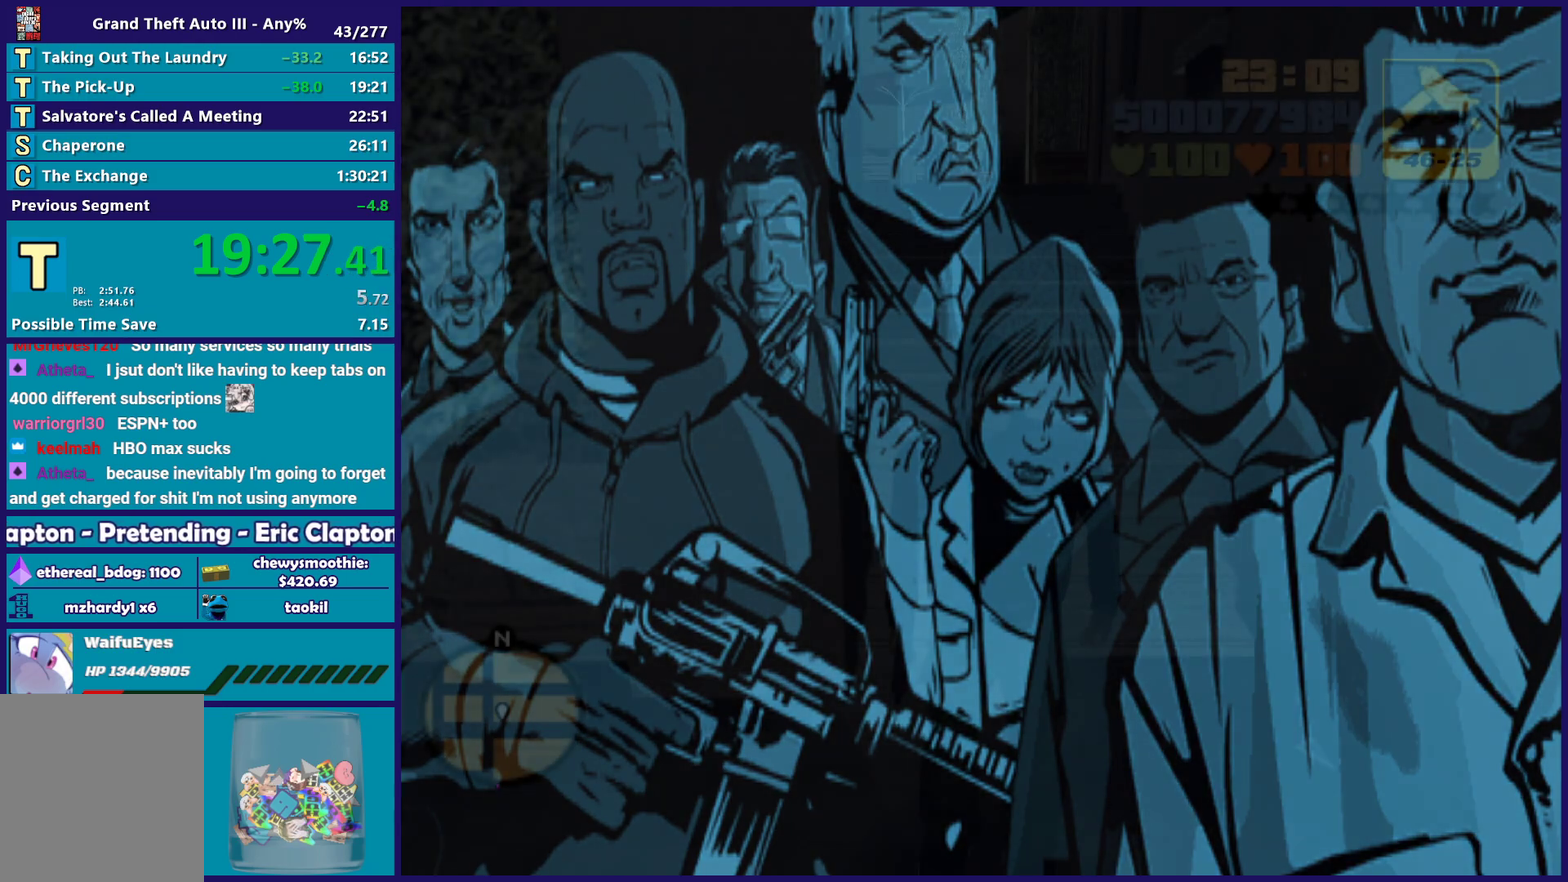
{"buttons": ["A"], "left_stick": "down-left", "right_stick": "center", "events": [[167, "A", "up"], [217, "A", "down"], [350, "A", "up"], [433, "A", "down"], [467, "left_stick", "down-left"]]}
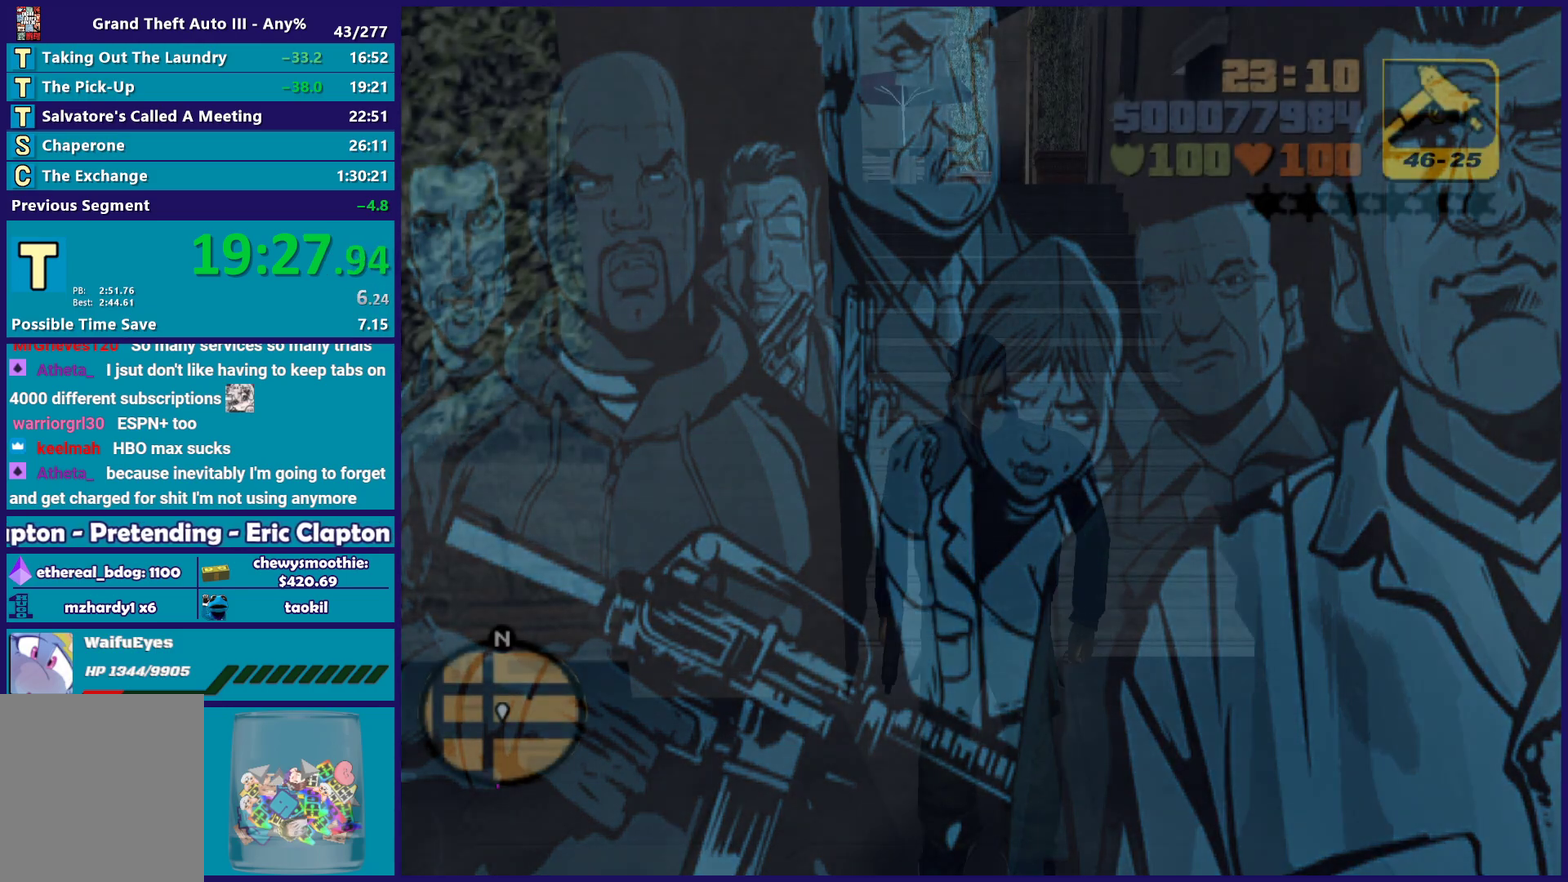
{"buttons": ["A"], "left_stick": "down-left", "right_stick": "center", "events": [[83, "A", "up"], [150, "A", "down"], [167, "left_stick", "left"], [333, "A", "up"], [333, "left_stick", "down-left"], [400, "A", "down"]]}
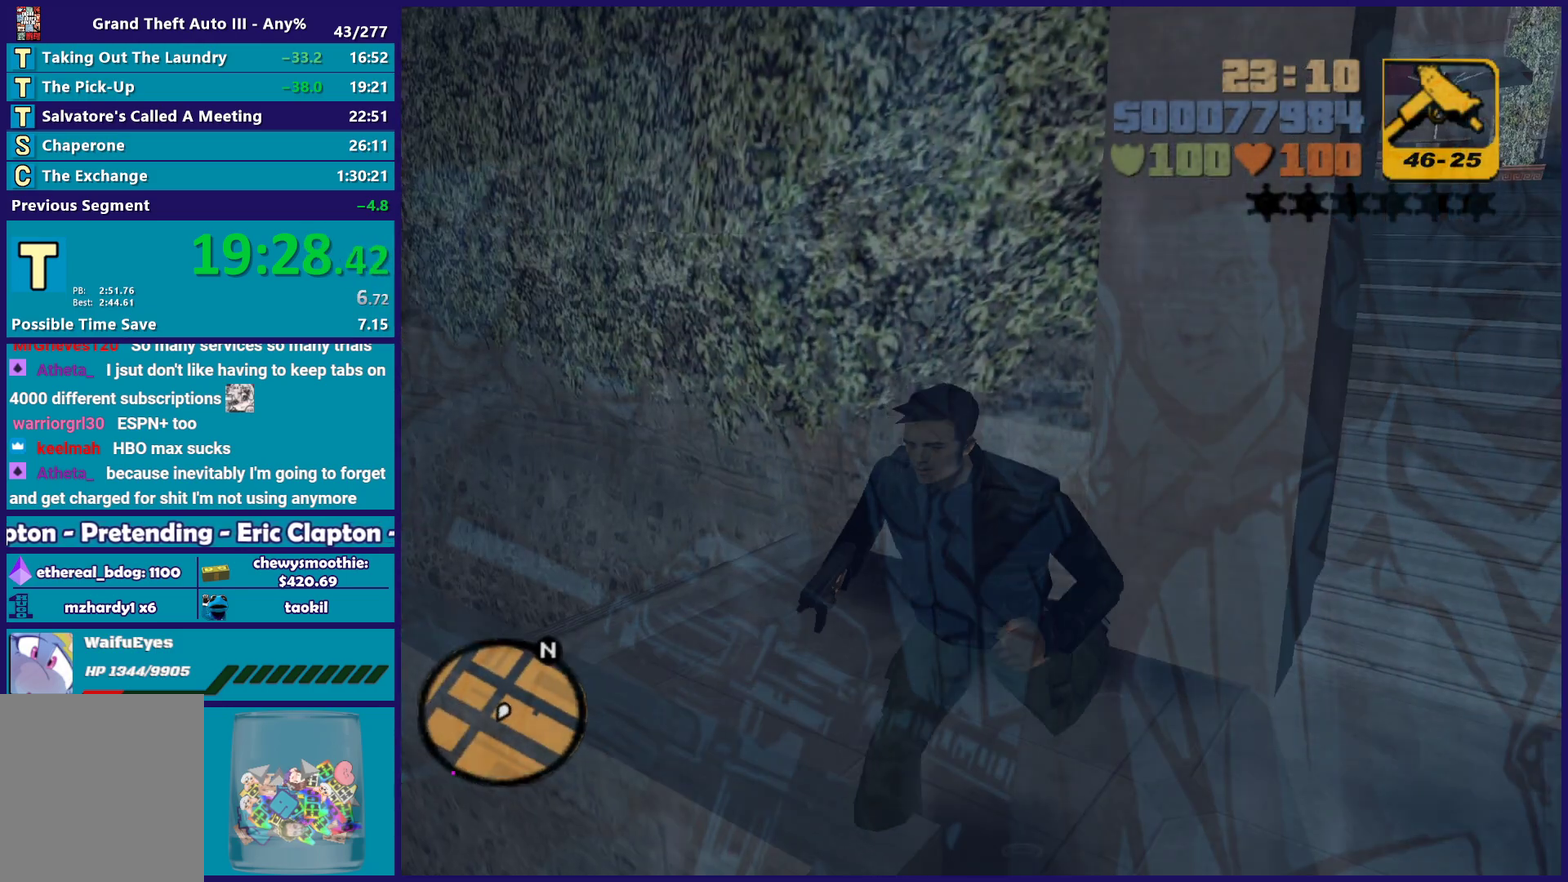
{"buttons": [], "left_stick": "down", "right_stick": "center", "events": [[50, "A", "up"], [133, "A", "down"], [250, "left_stick", "down"], [267, "A", "up"], [350, "A", "down"], [500, "A", "up"]]}
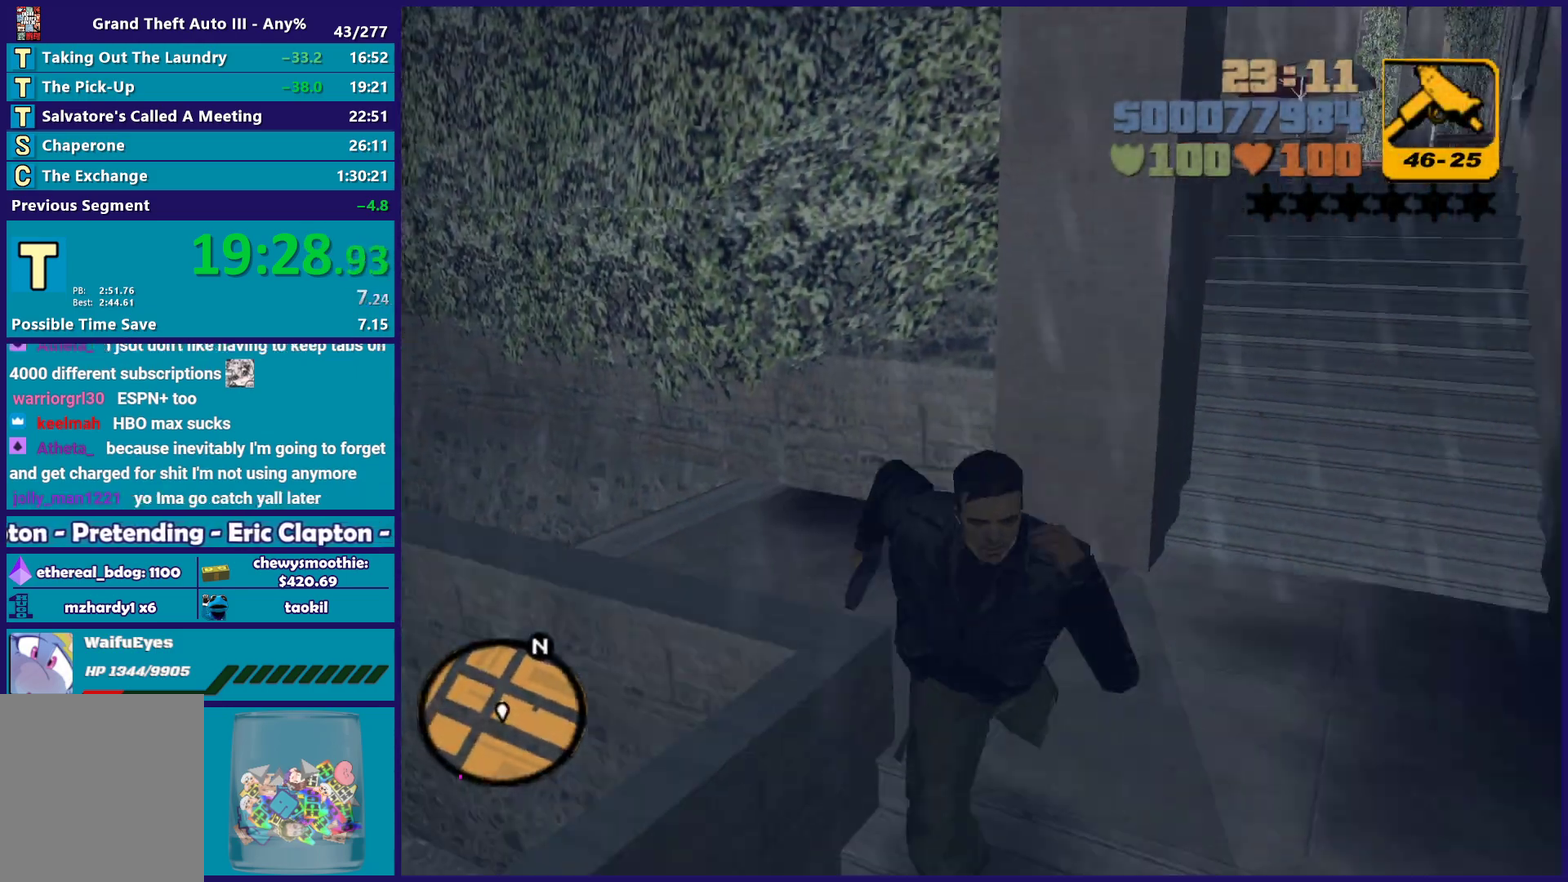
{"buttons": [], "left_stick": "left", "right_stick": "center", "events": [[83, "A", "down"], [250, "A", "up"], [300, "A", "down"], [333, "left_stick", "left"], [500, "A", "up"]]}
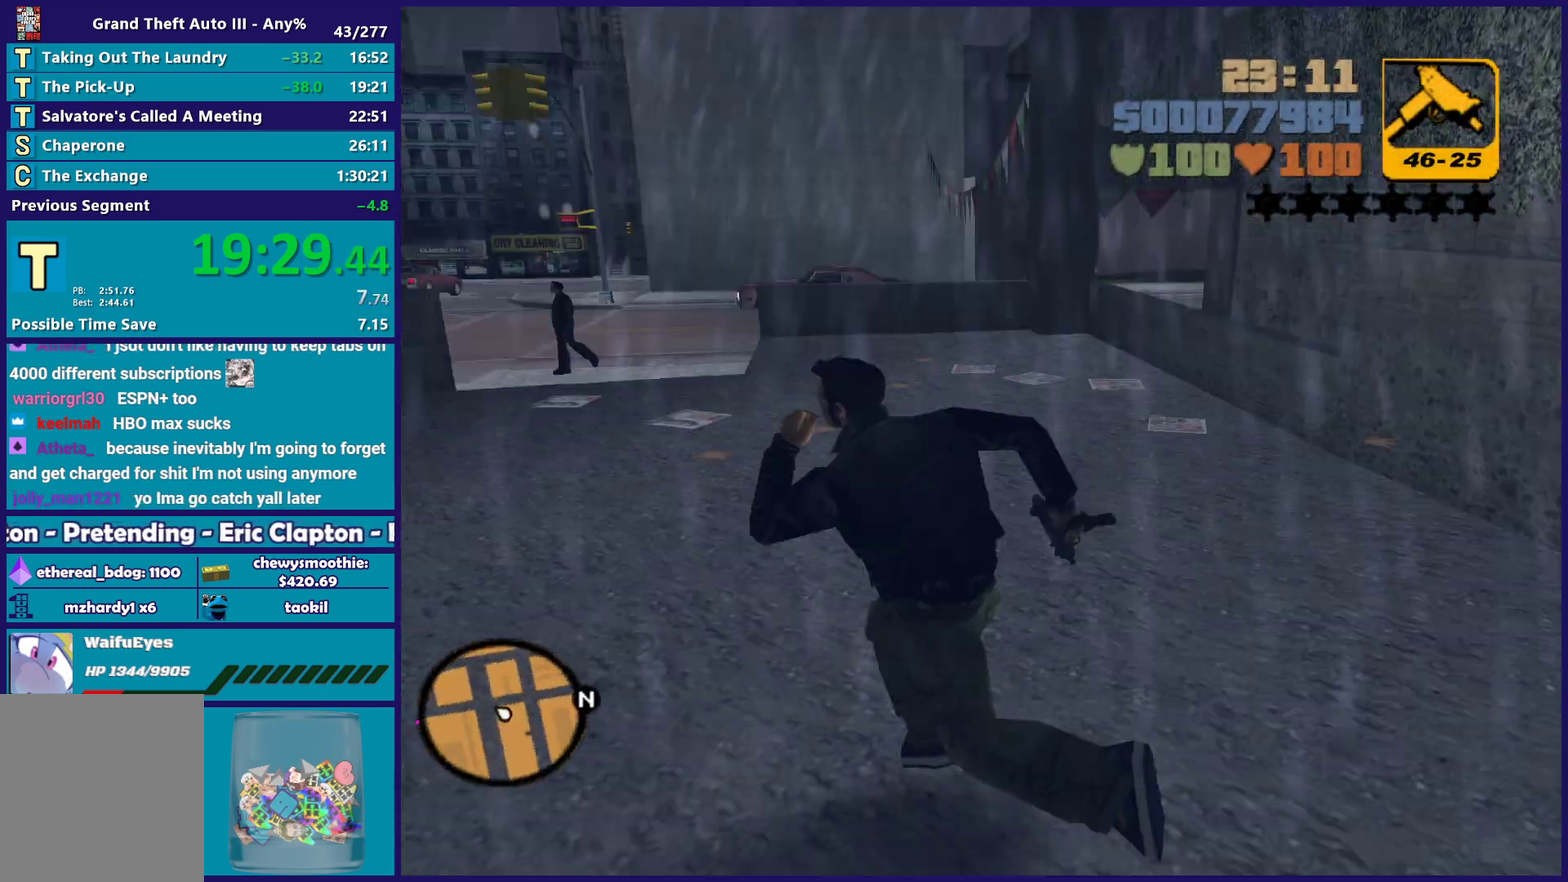
{"buttons": ["A"], "left_stick": "up", "right_stick": "center"}
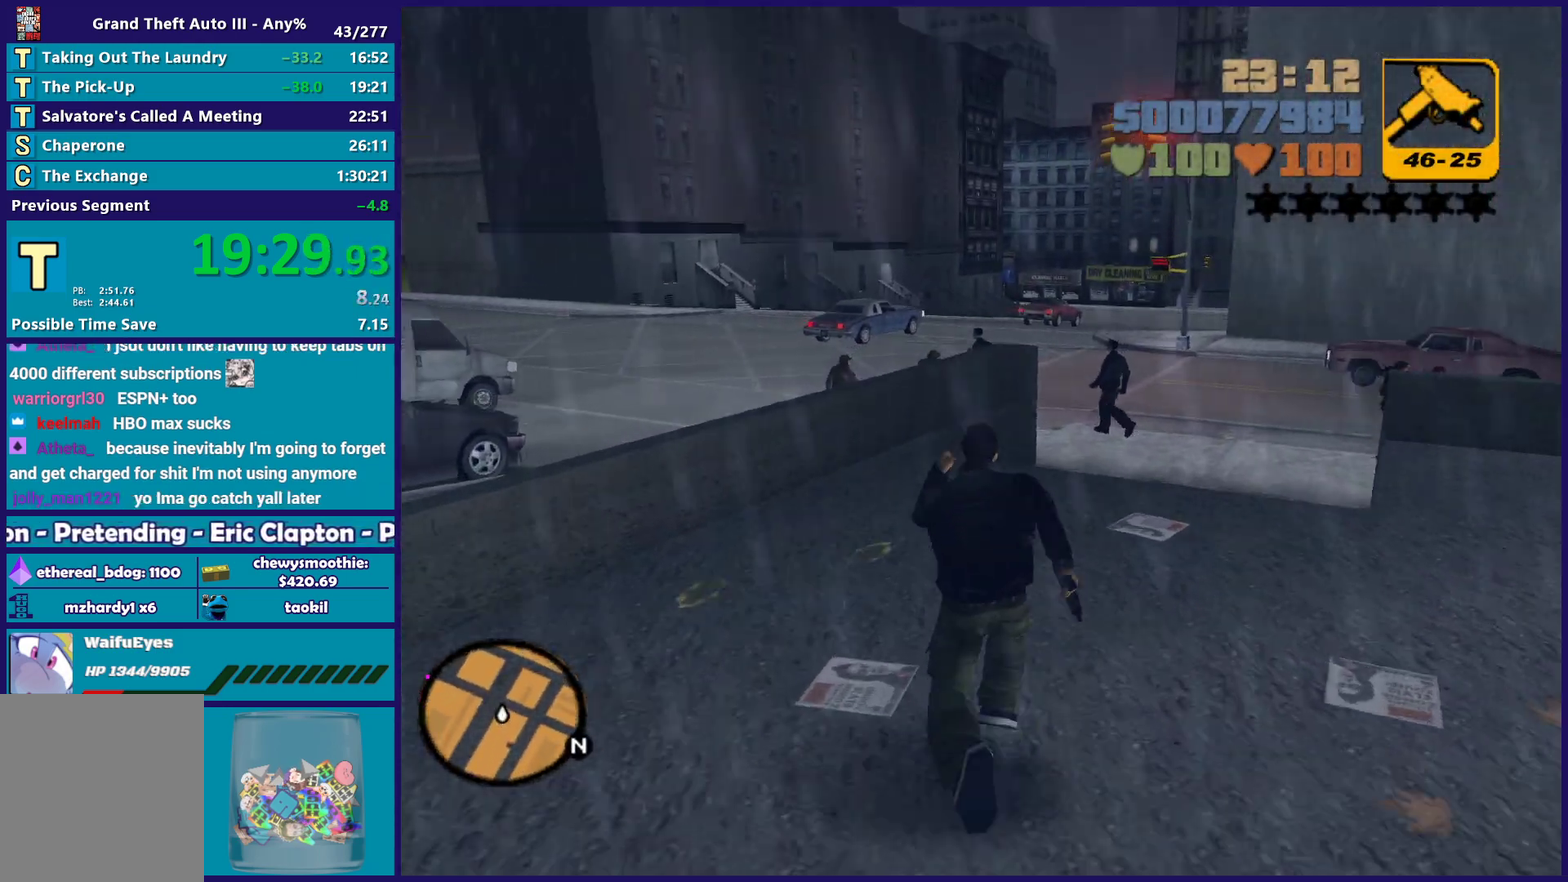
{"buttons": [], "left_stick": "up-left", "right_stick": "center", "events": [[50, "X", "down"], [50, "left_stick", "up-left"], [100, "A", "up"], [333, "X", "up"]]}
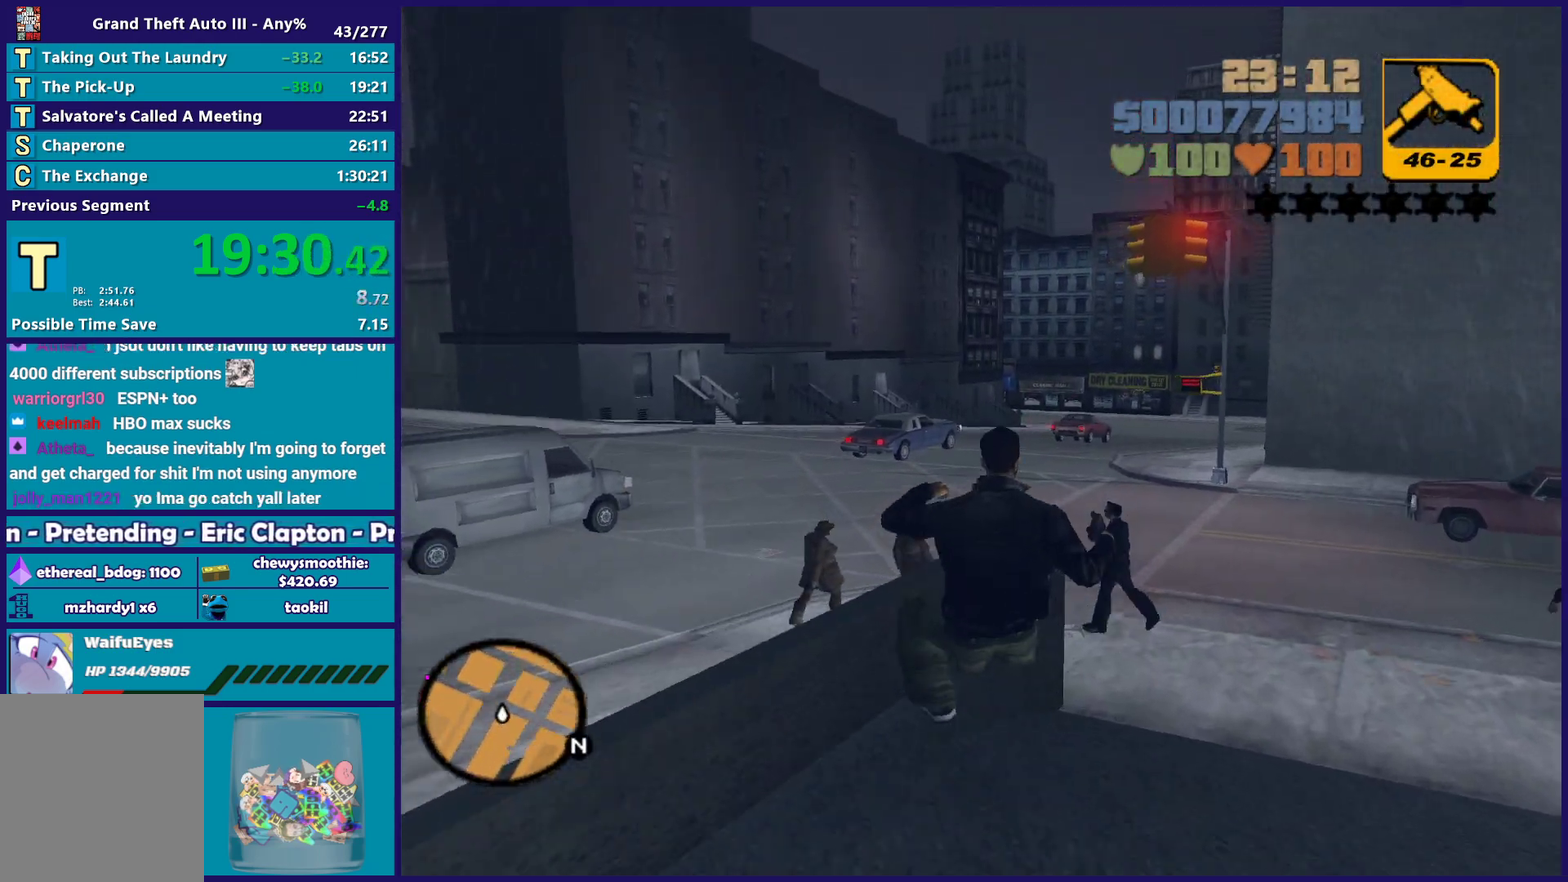
{"buttons": [], "left_stick": "right", "right_stick": "center", "events": [[17, "right_stick", "down-left"], [183, "right_stick", "center"], [233, "left_stick", "up"], [283, "A", "down"], [300, "left_stick", "up-right"], [367, "left_stick", "right"], [450, "A", "up"]]}
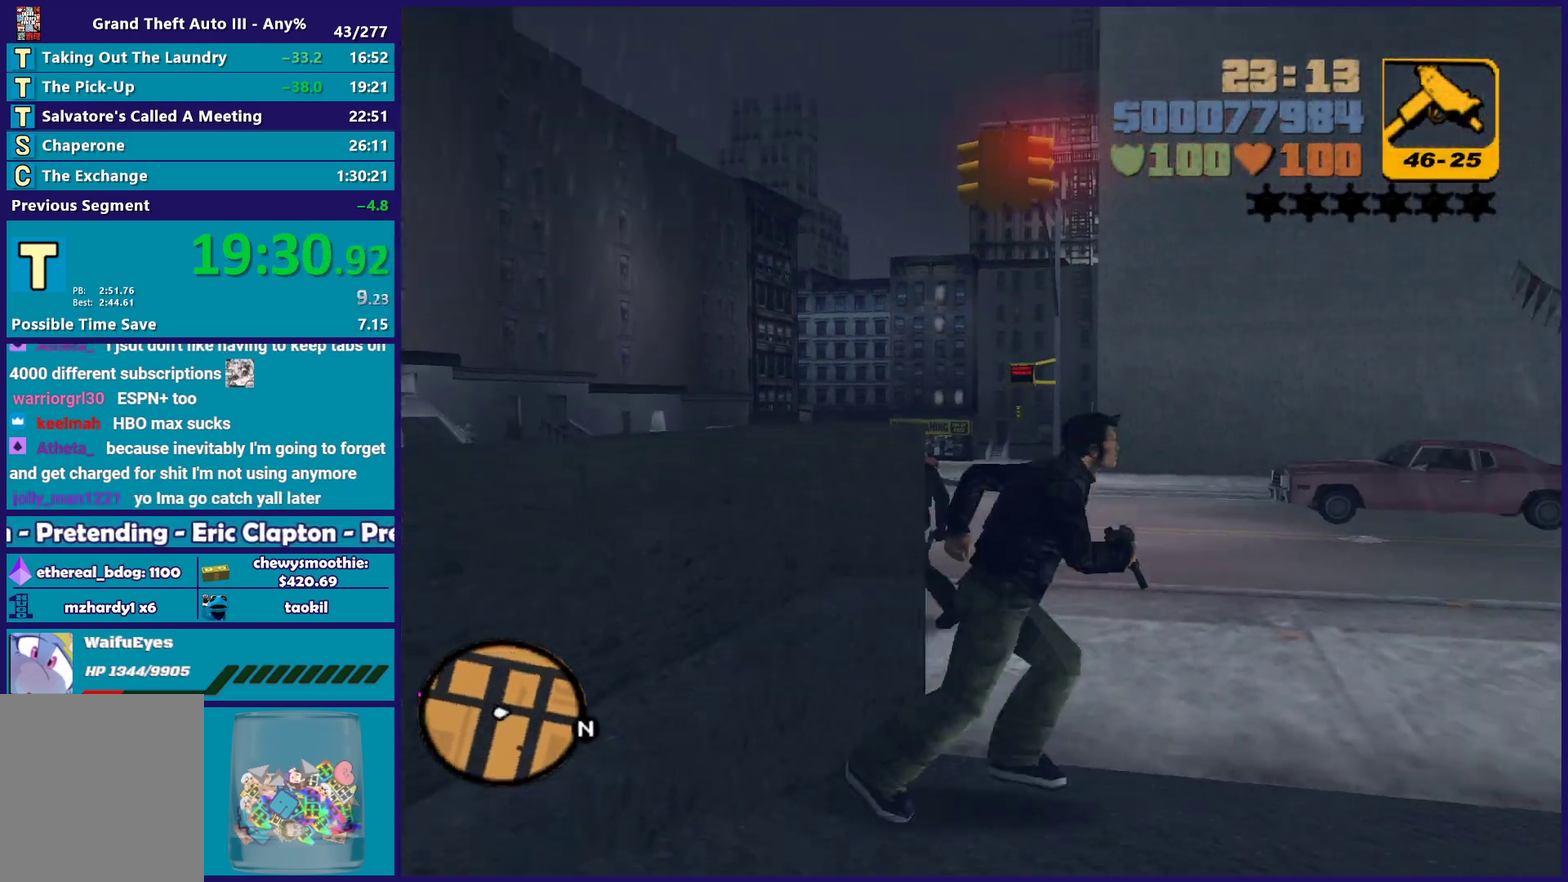
{"buttons": ["A"], "left_stick": "up-left", "right_stick": "center", "events": [[17, "A", "down"], [133, "left_stick", "up"], [183, "A", "up"], [200, "left_stick", "up-left"], [233, "A", "down"], [383, "A", "up"], [450, "A", "down"]]}
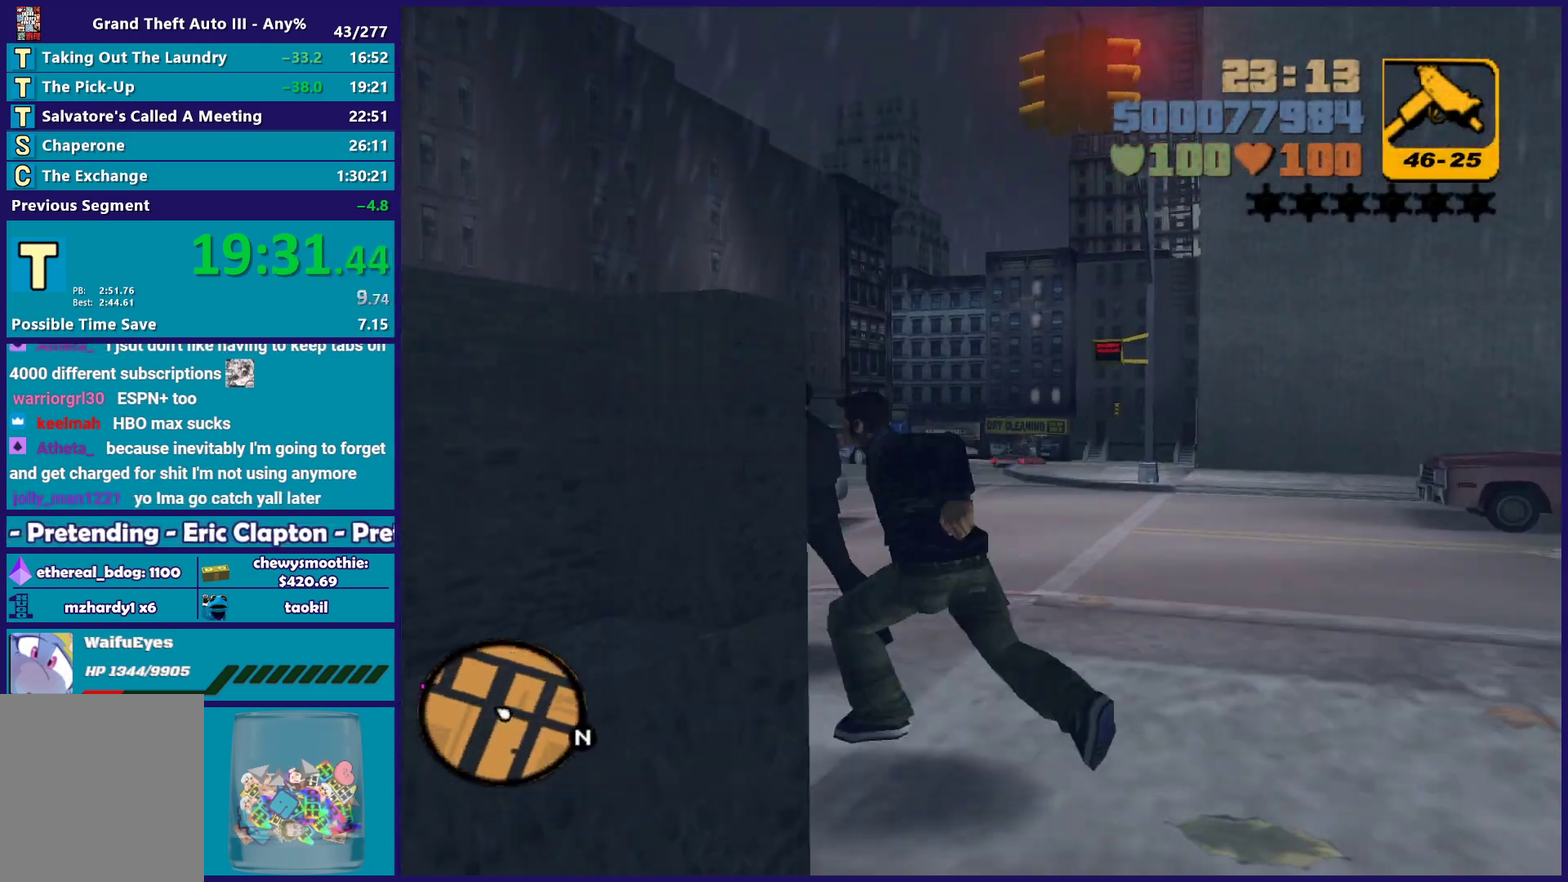
{"buttons": [], "left_stick": "up-left", "right_stick": "center", "events": [[83, "left_stick", "left"], [100, "A", "up"], [183, "A", "down"], [300, "left_stick", "up-left"], [500, "A", "up"]]}
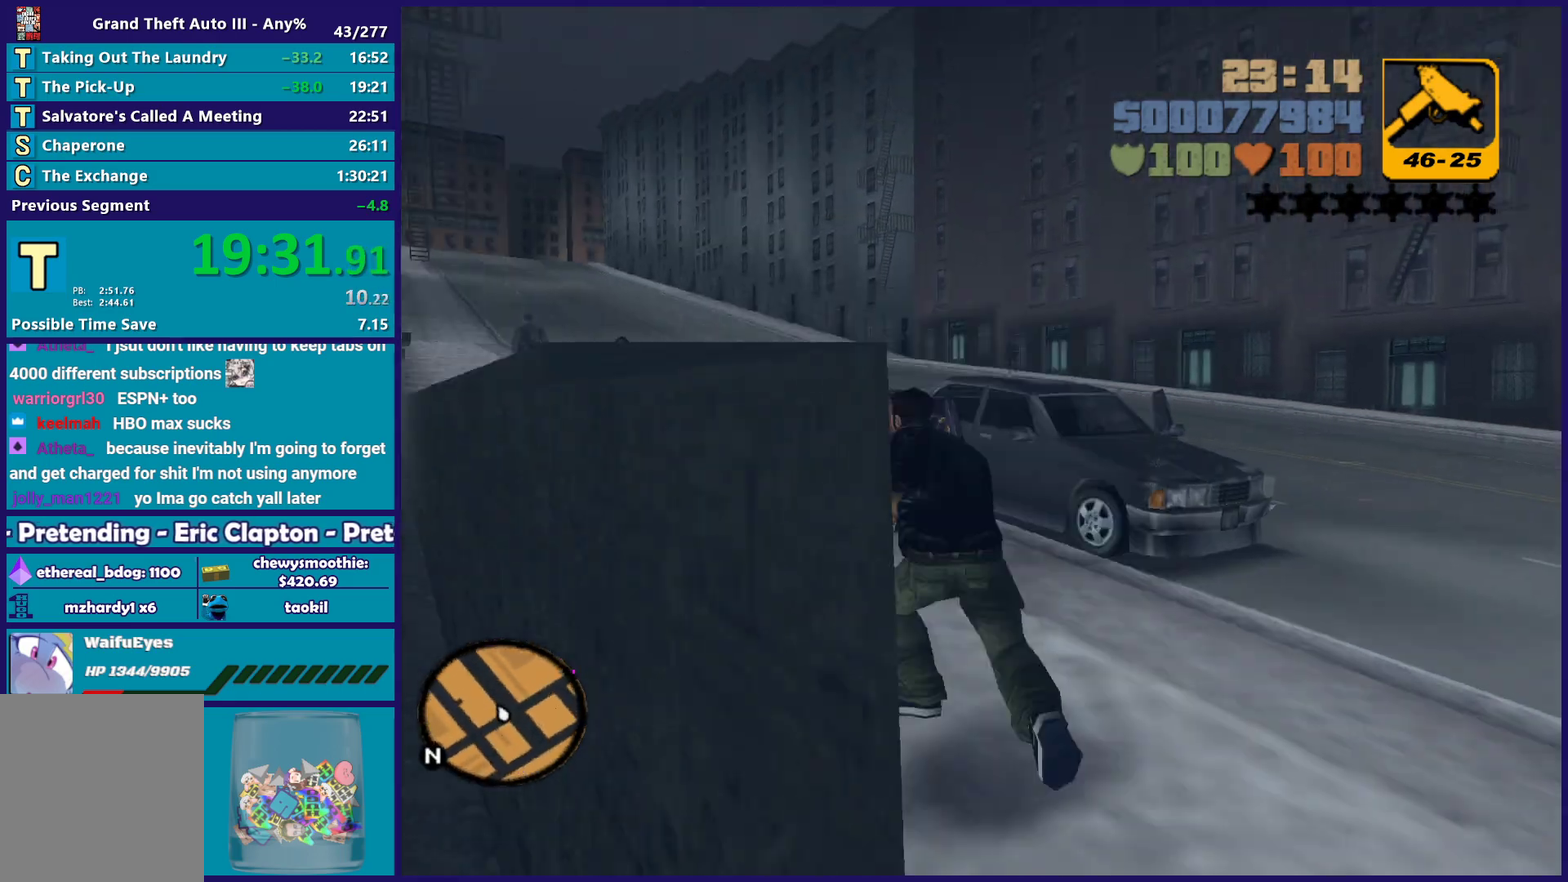
{"buttons": ["A"], "left_stick": "up", "right_stick": "center", "events": [[17, "left_stick", "up"], [83, "left_stick", "up-right"], [100, "A", "down"], [217, "A", "up"], [317, "A", "down"], [433, "A", "up"], [433, "left_stick", "up"], [500, "A", "down"]]}
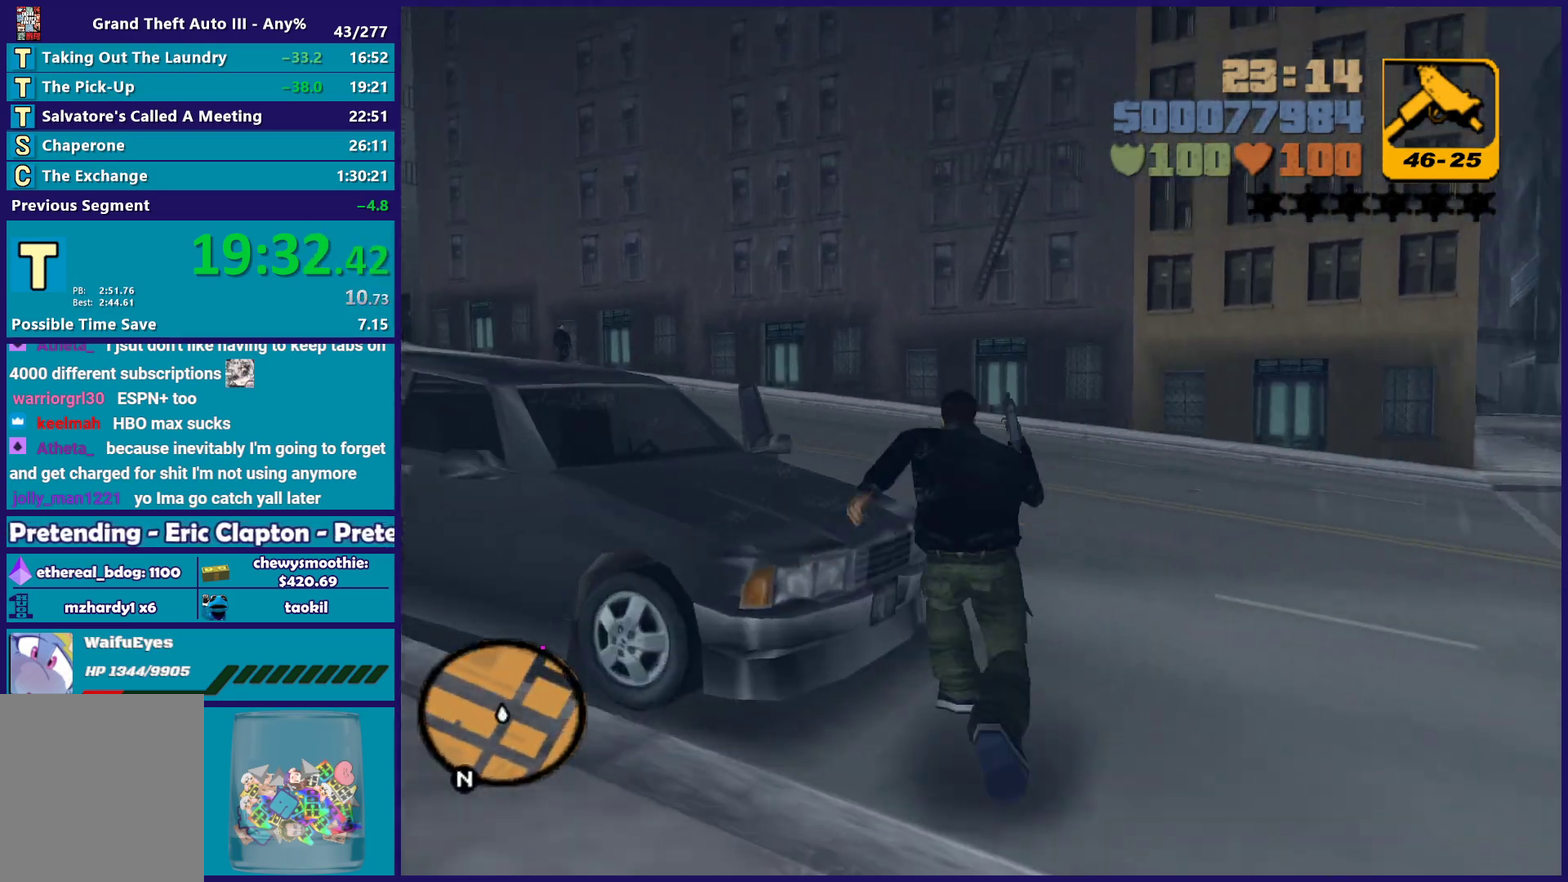
{"buttons": ["Y"], "left_stick": "left", "right_stick": "center", "events": [[167, "A", "up"], [233, "A", "down"], [250, "left_stick", "up-left"], [367, "A", "up"], [383, "left_stick", "left"], [433, "Y", "down"]]}
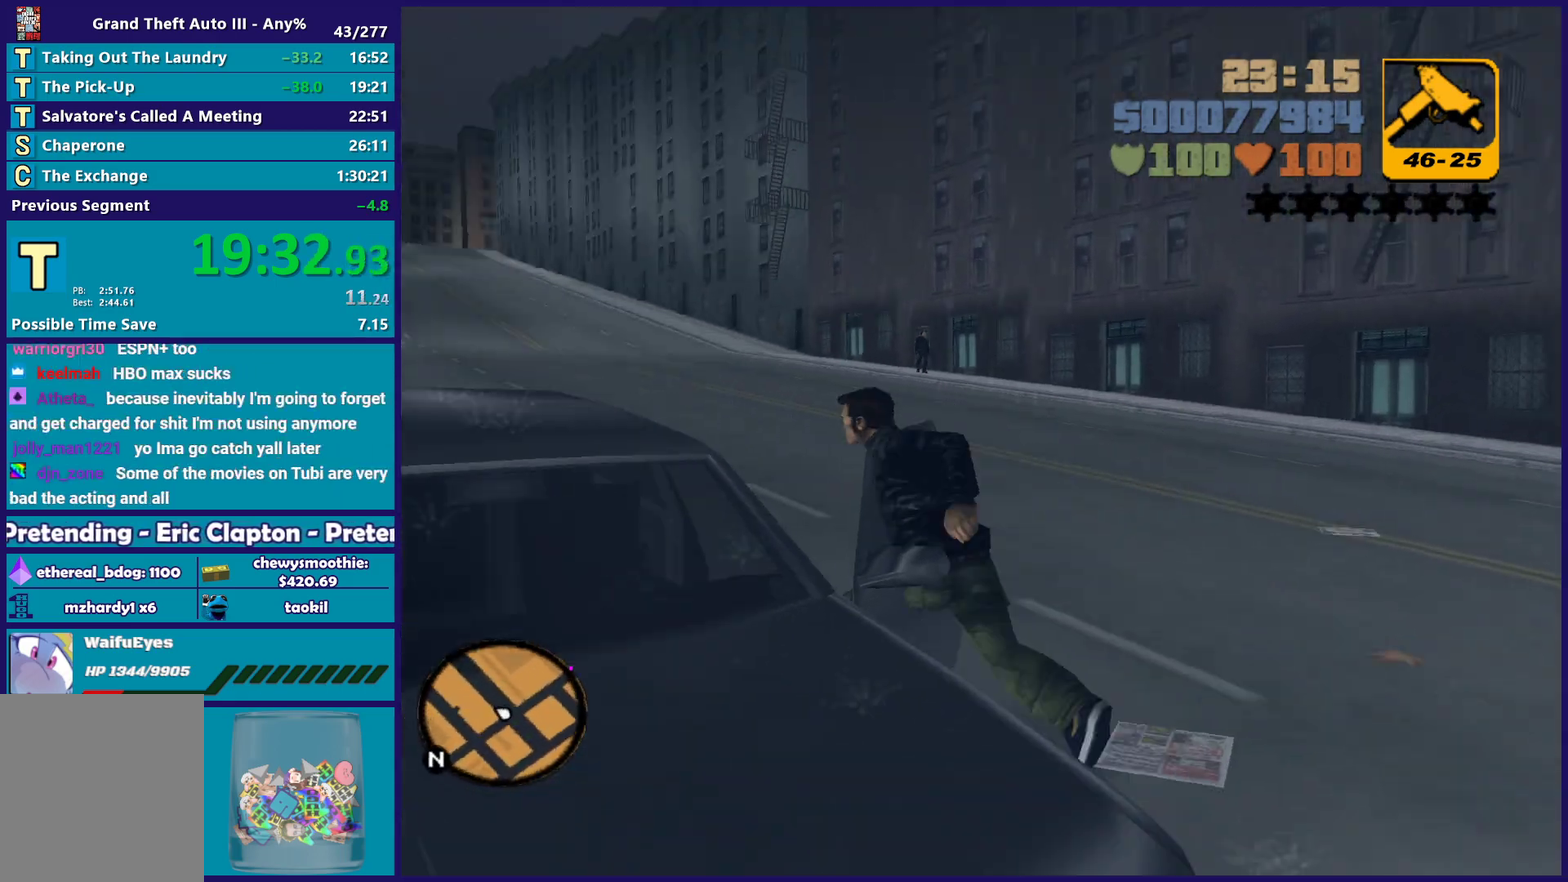
{"buttons": [], "left_stick": "center", "right_stick": "center", "events": [[83, "Y", "up"], [100, "left_stick", "center"], [133, "Y", "down"], [267, "Y", "up"], [317, "Y", "down"], [450, "Y", "up"]]}
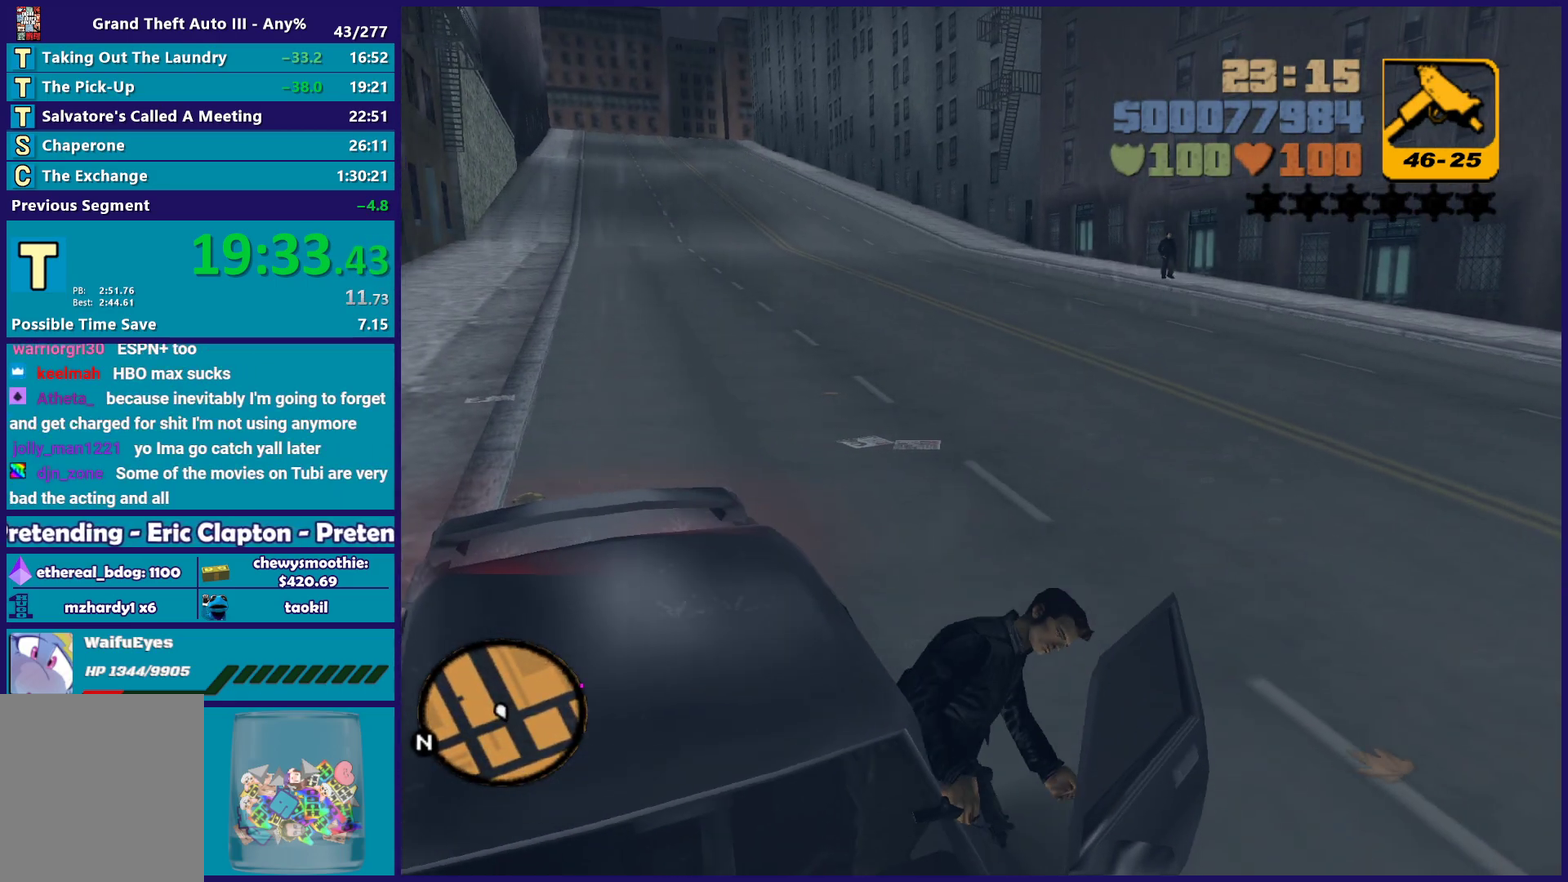
{"buttons": ["R2"], "left_stick": "up-left", "right_stick": "center", "events": [[50, "A", "down"], [67, "R2", "down"], [67, "left_stick", "left"], [300, "left_stick", "up-left"], [317, "A", "up"]]}
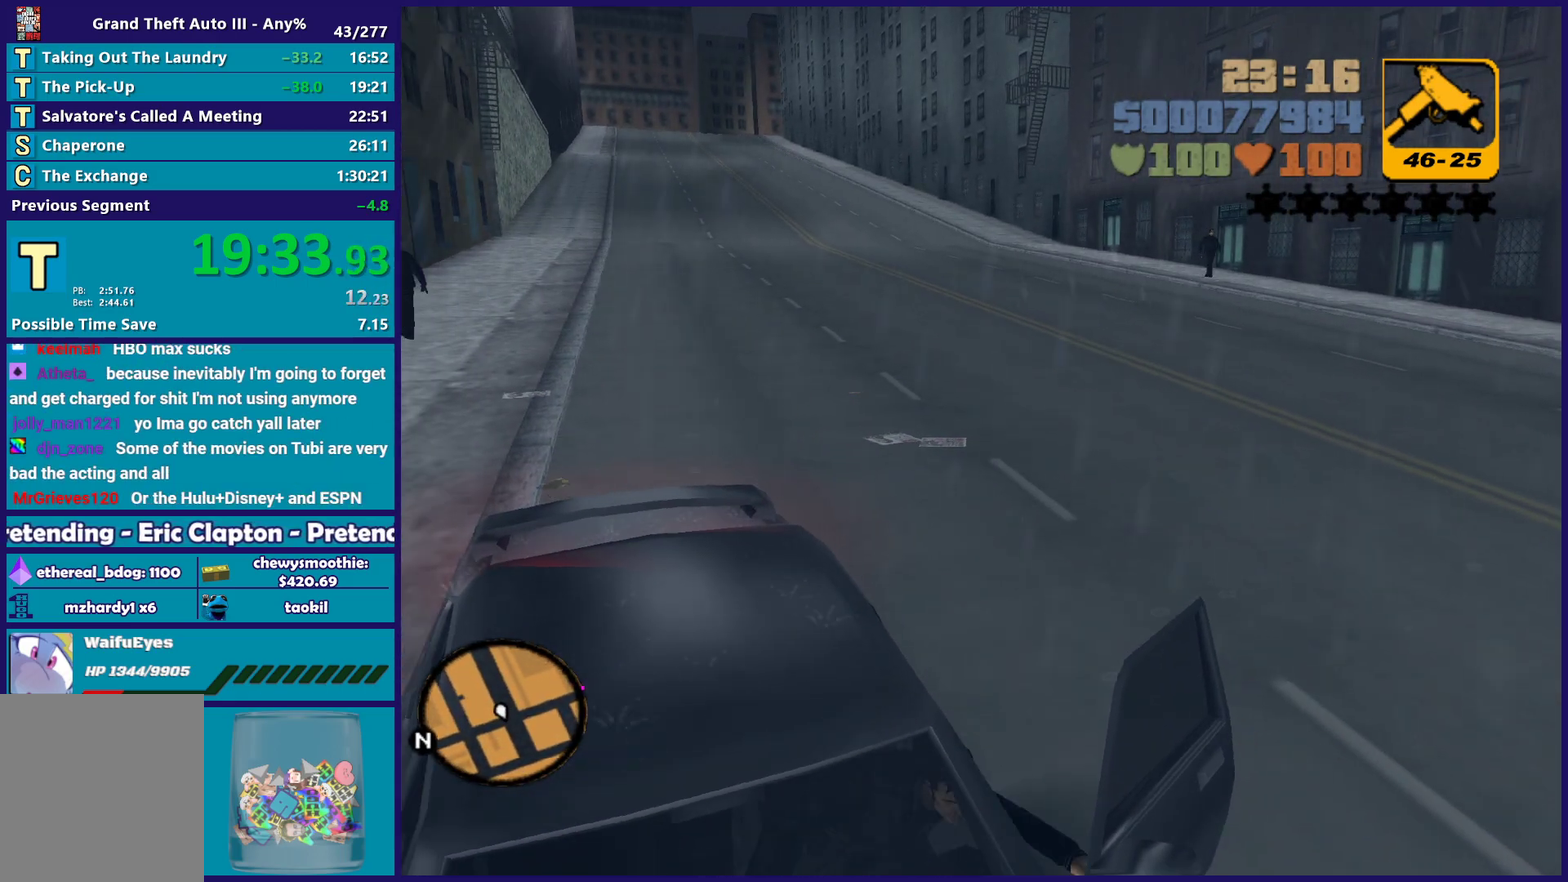
{"buttons": ["R2"], "left_stick": "left", "right_stick": "center", "events": [[367, "left_stick", "left"]]}
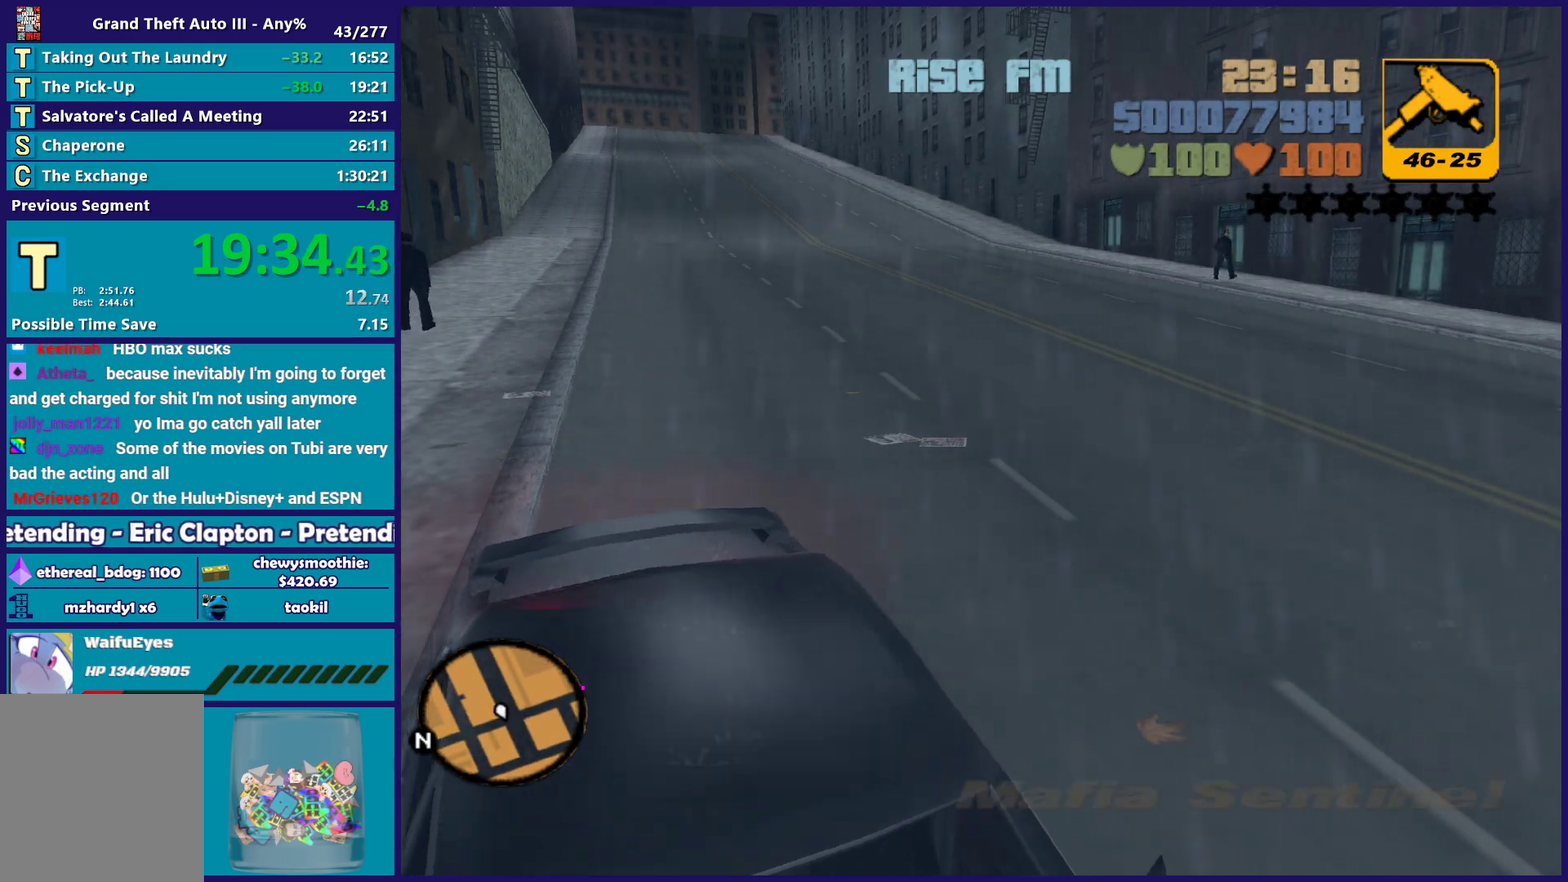
{"buttons": ["R2"], "left_stick": "center", "right_stick": "center", "events": [[67, "L1", "down"], [83, "R1", "down"], [100, "A", "down"], [150, "left_stick", "up-left"], [217, "L1", "up"], [217, "R1", "up"], [267, "A", "up"], [283, "left_stick", "center"]]}
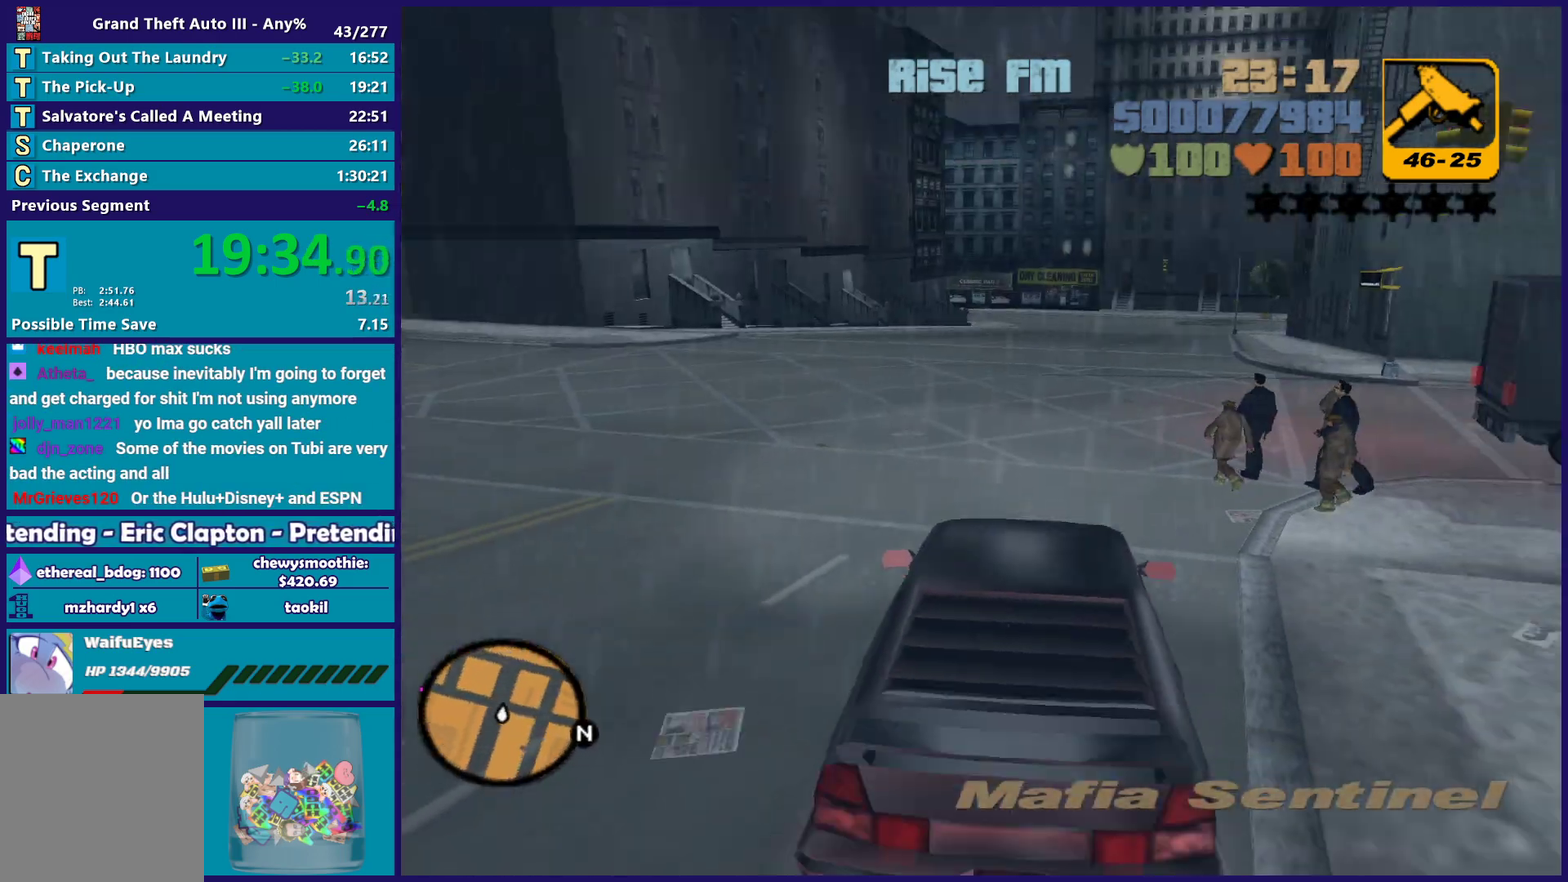
{"buttons": ["R2"], "left_stick": "right", "right_stick": "center", "events": [[300, "left_stick", "left"], [483, "left_stick", "right"]]}
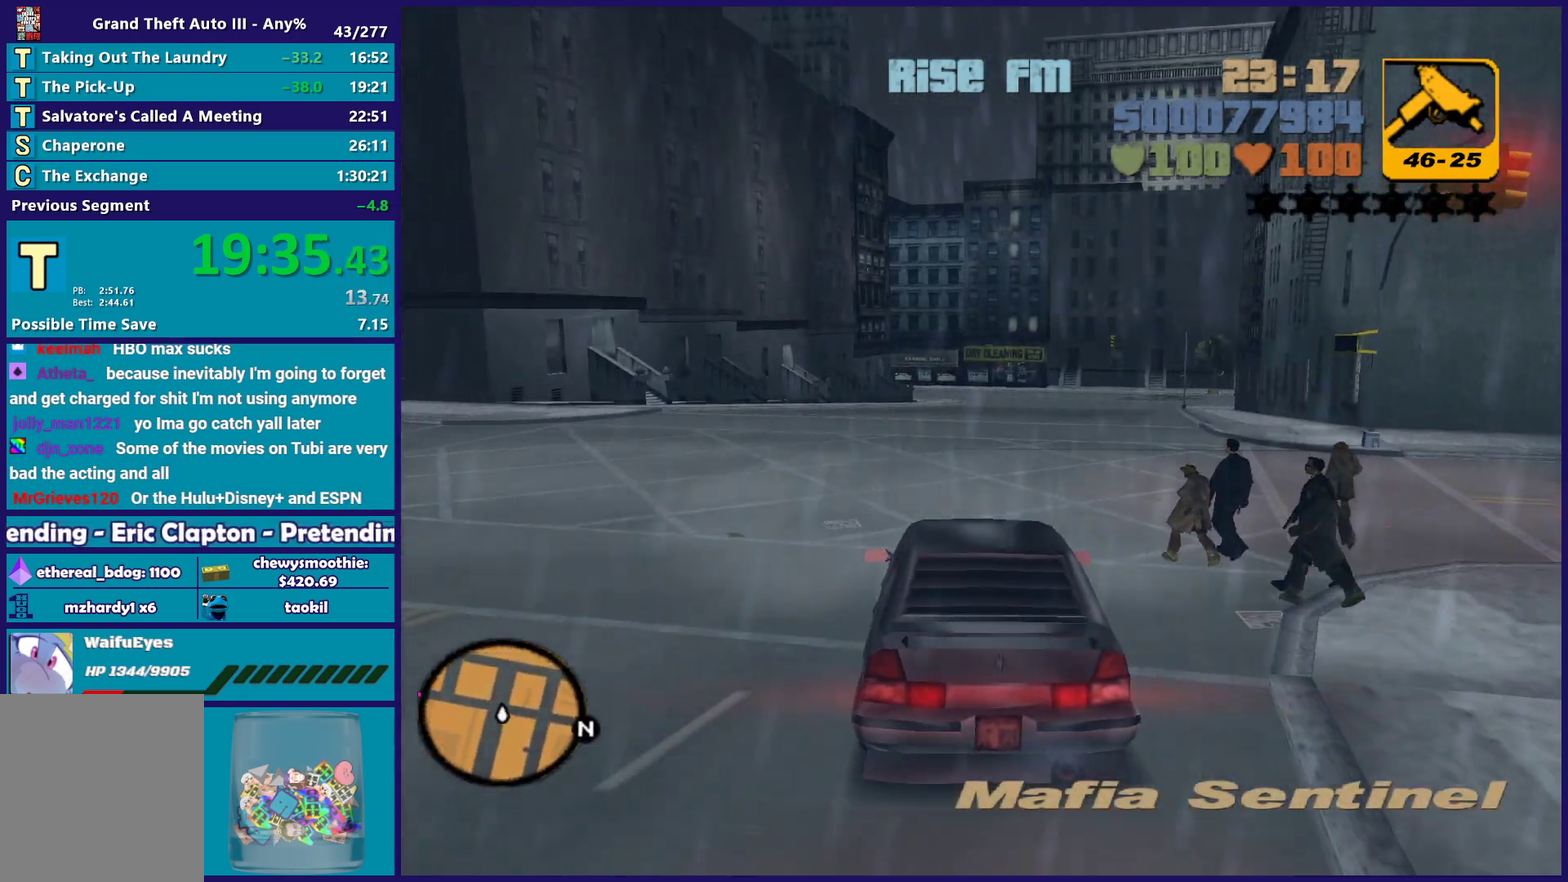
{"buttons": ["R2"], "left_stick": "center", "right_stick": "center", "events": [[183, "left_stick", "center"]]}
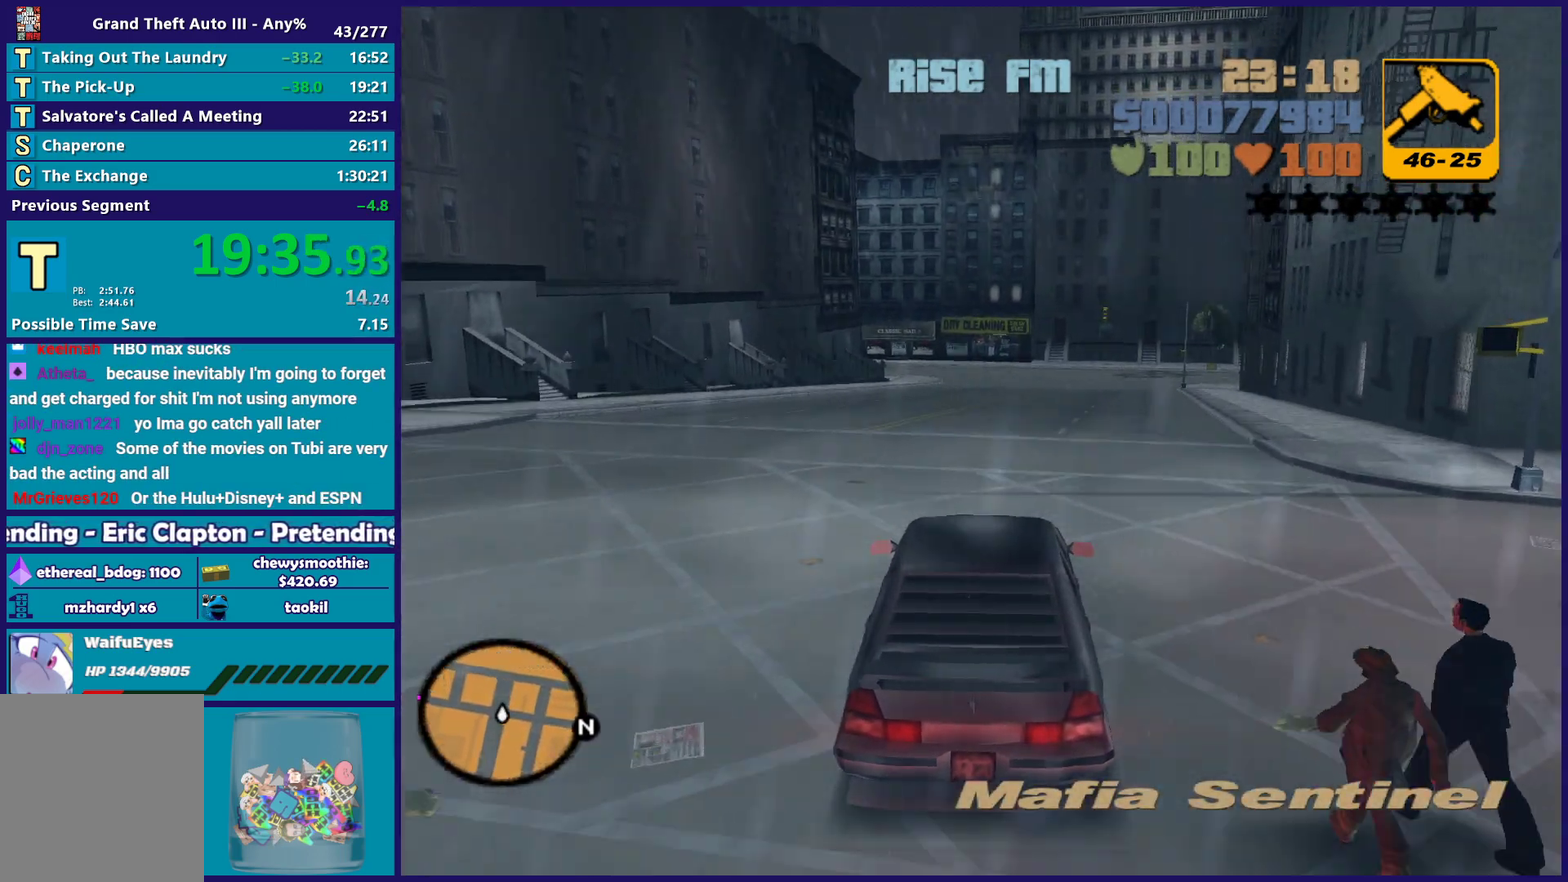
{"buttons": ["A"], "left_stick": "down-left", "right_stick": "center", "events": [[50, "R2", "up"], [83, "left_stick", "left"], [183, "left_stick", "down-left"], [317, "A", "down"]]}
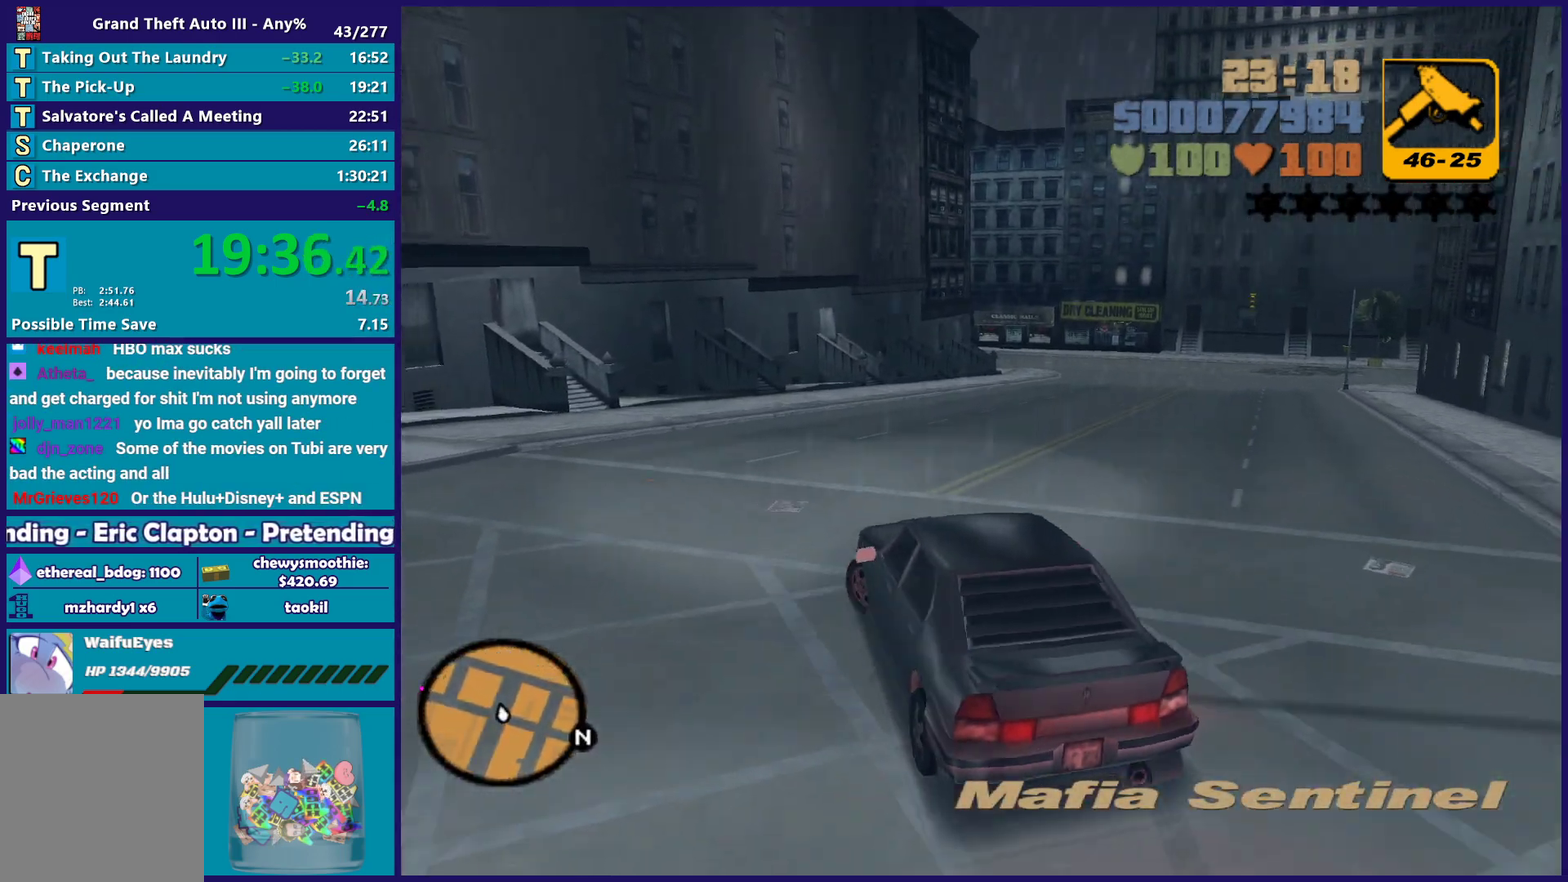
{"buttons": ["R2"], "left_stick": "center", "right_stick": "center", "events": [[50, "left_stick", "left"], [83, "A", "up"], [183, "R2", "down"], [483, "left_stick", "center"]]}